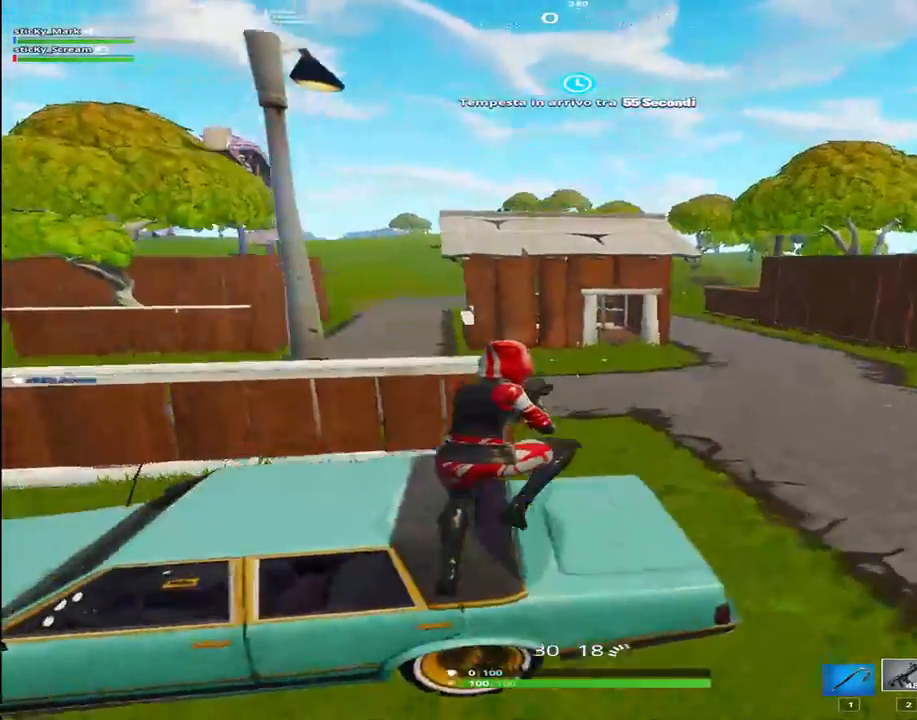
Gameplay with keyboard; each line is a JSON object with the keys held at the frame after it. "events" lists presses ("down") and releases ("up") of "1", "2", "3", "4", "5", "6", "7", "8", "9", "a", "alt", "b", "c", "caps_lock", "ctrl", "d", "e", "f", "g", "h", "i", "j", "k", "m", "n", "q", "r", "s", "shift", "space", "super", "t", "tab", "tilde", "u", "v", "w", "x", "y" and "z" between this image and that frame as [ms after this image, input, new state], when the widget could be followed in between. No other keys are recorded. Mouse input is not recorded.
{"keys": ["d", "shift", "w"], "events": [[17, "space", "up"]]}
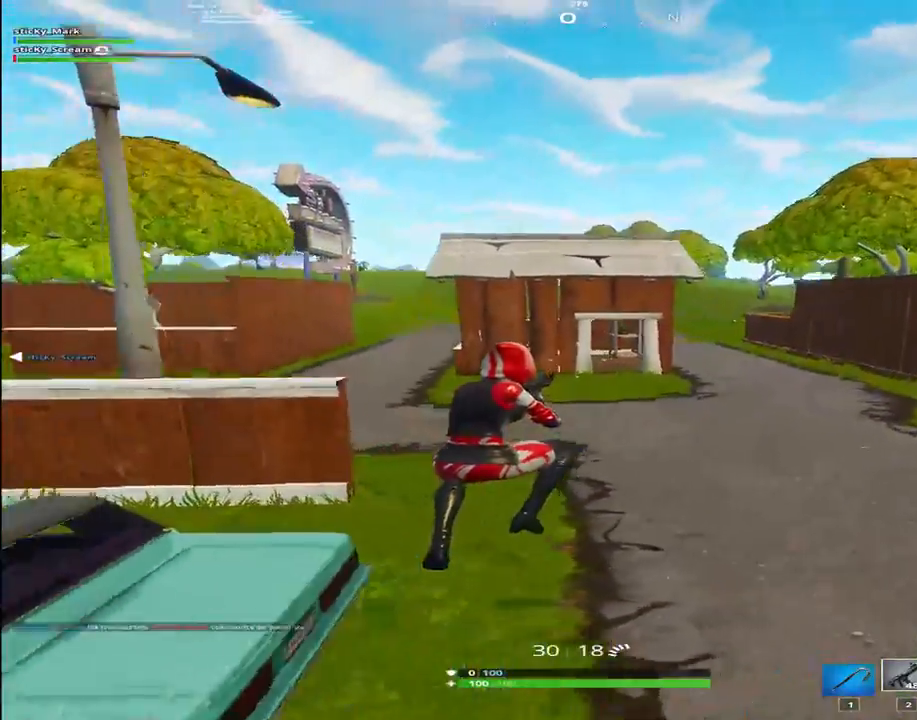
{"keys": ["a", "shift", "space", "w"], "events": [[184, "d", "up"], [284, "a", "down"], [417, "space", "down"]]}
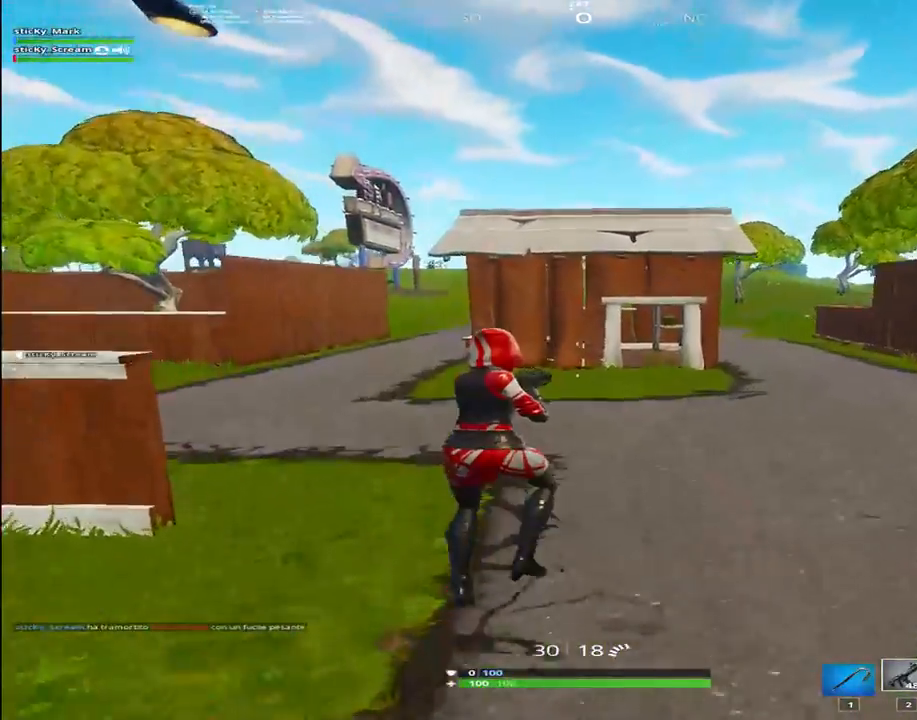
{"keys": ["d", "shift", "w"], "events": [[50, "space", "up"], [334, "a", "up"], [334, "d", "down"]]}
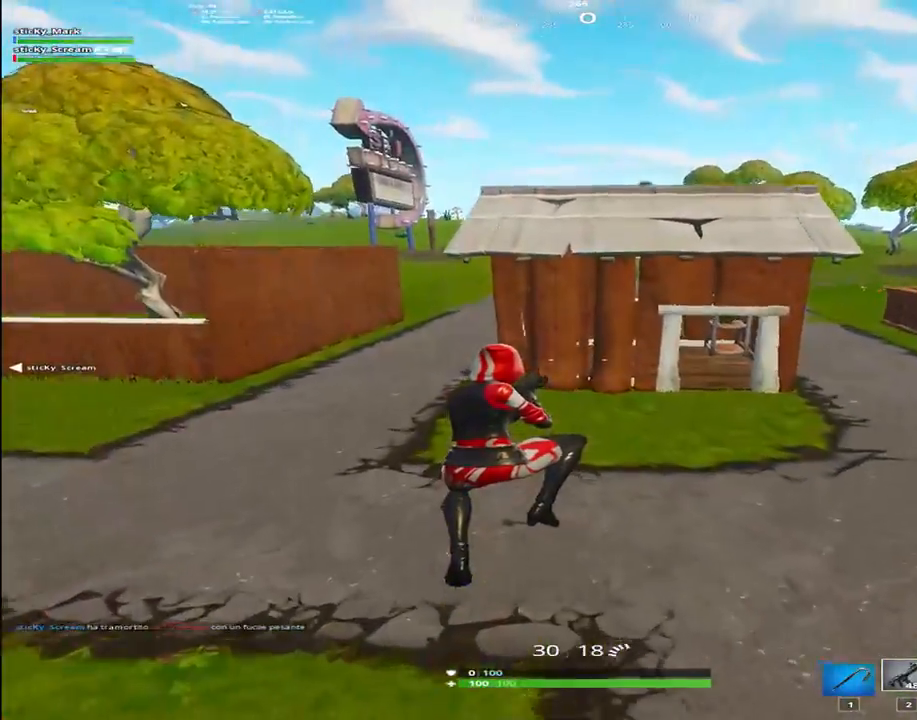
{"keys": ["d", "shift", "space"], "events": [[450, "space", "down"], [450, "w", "up"]]}
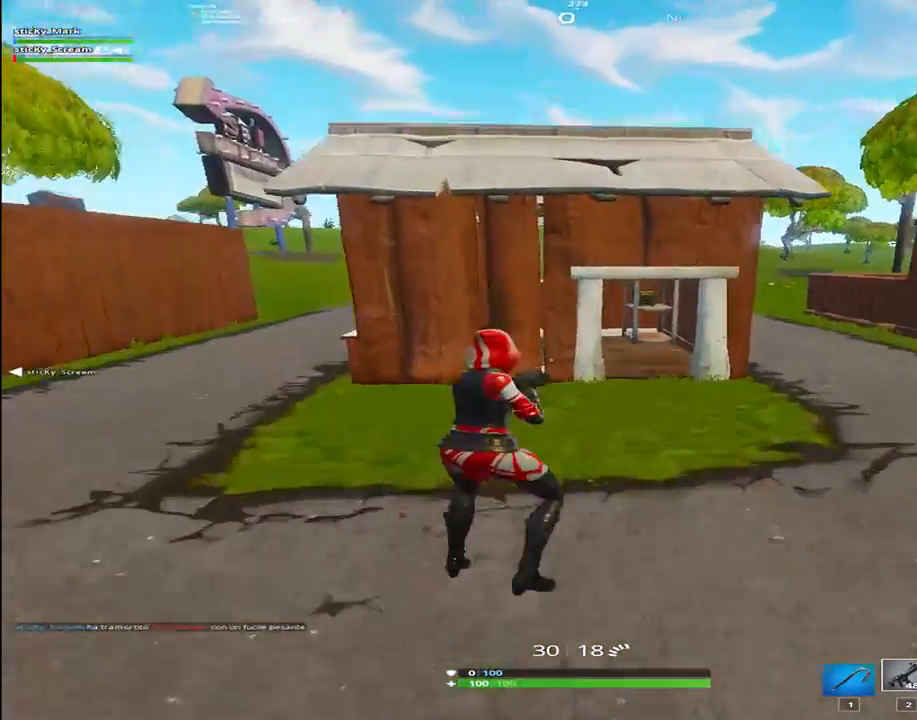
{"keys": ["d", "shift"], "events": [[84, "space", "up"], [134, "s", "down"], [284, "s", "up"]]}
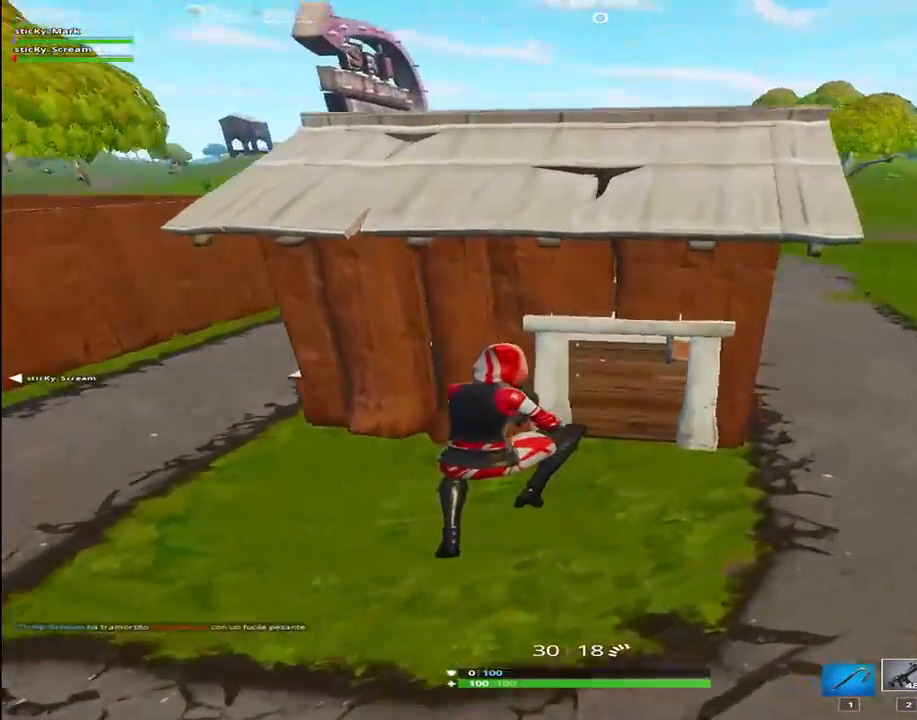
{"keys": ["a", "shift", "w"], "events": [[200, "w", "down"], [484, "a", "down"], [484, "d", "up"]]}
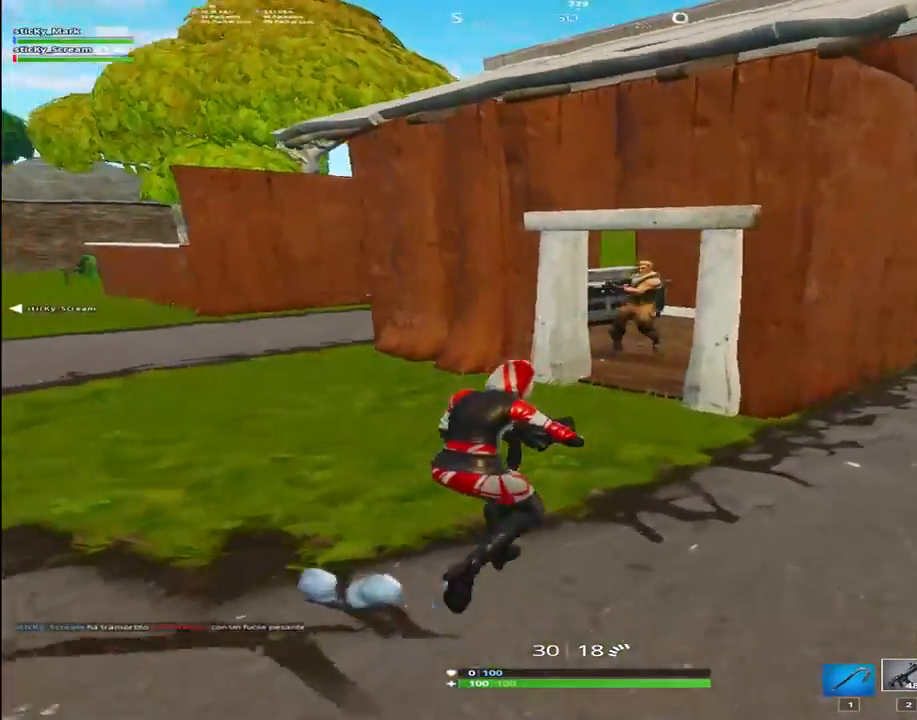
{"keys": ["a", "shift", "space"], "events": [[117, "a", "up"], [250, "a", "down"], [350, "w", "up"], [450, "space", "down"]]}
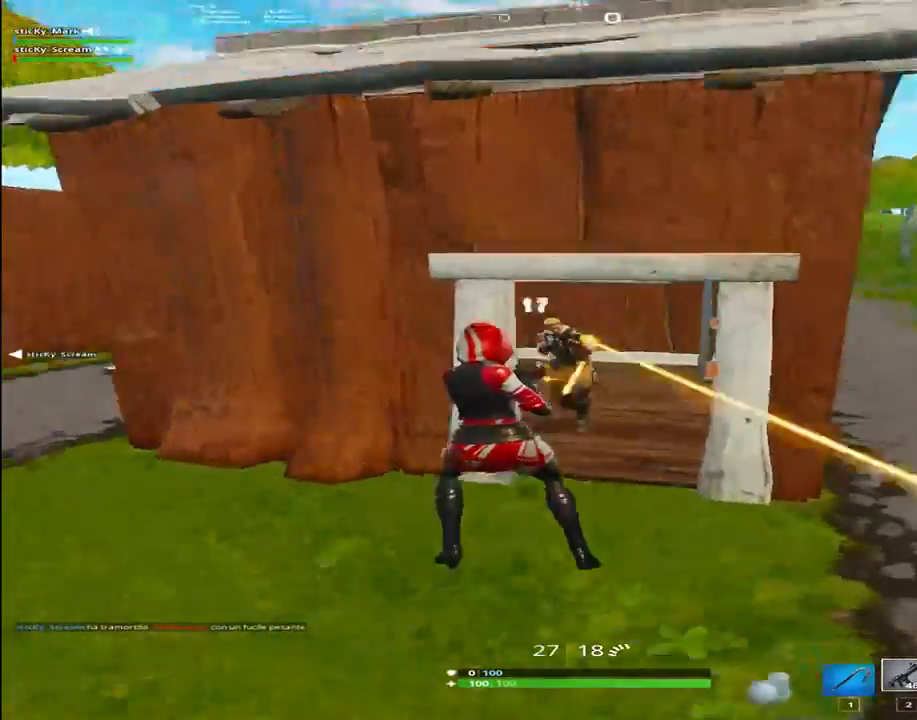
{"keys": ["d", "shift", "w"], "events": [[34, "space", "up"], [284, "w", "down"], [317, "a", "up"], [317, "d", "down"]]}
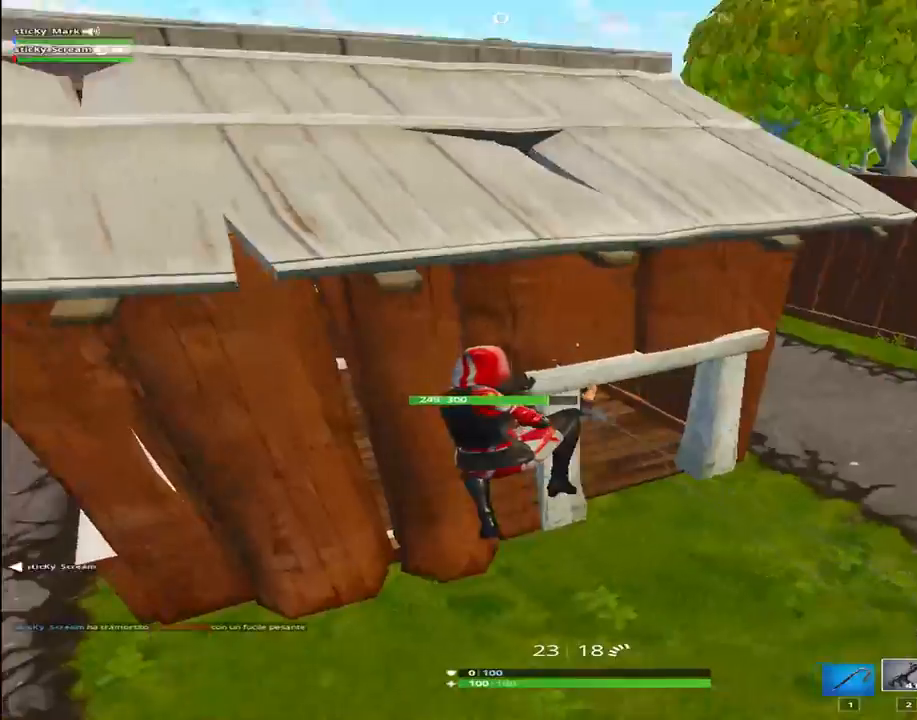
{"keys": ["d", "shift", "w"], "events": [[100, "w", "up"], [200, "w", "down"]]}
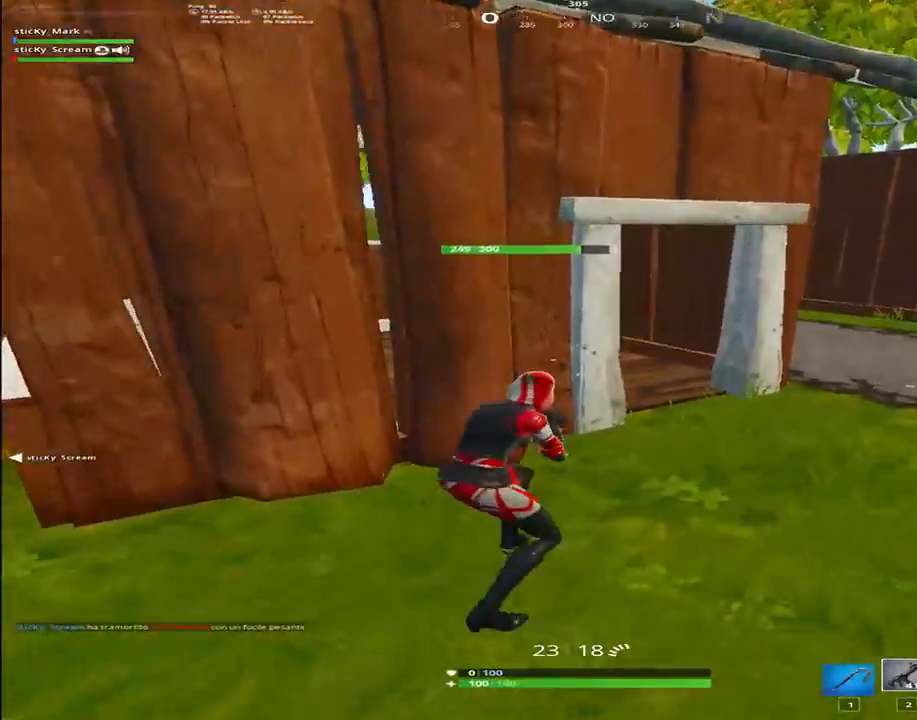
{"keys": ["d", "shift"], "events": [[484, "w", "up"]]}
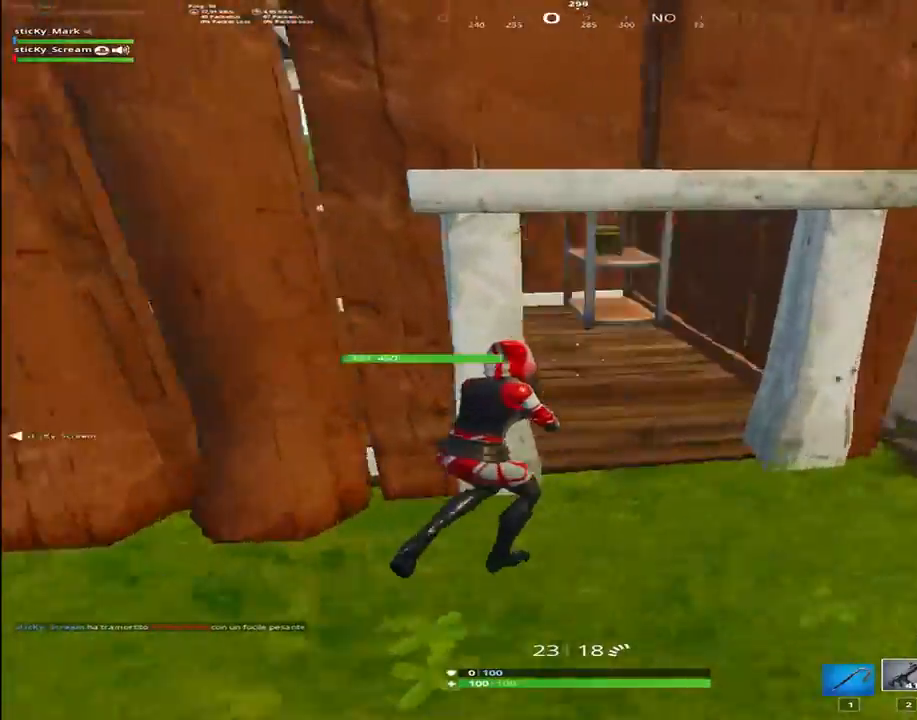
{"keys": ["d"], "events": [[34, "shift", "up"], [250, "w", "down"], [400, "w", "up"]]}
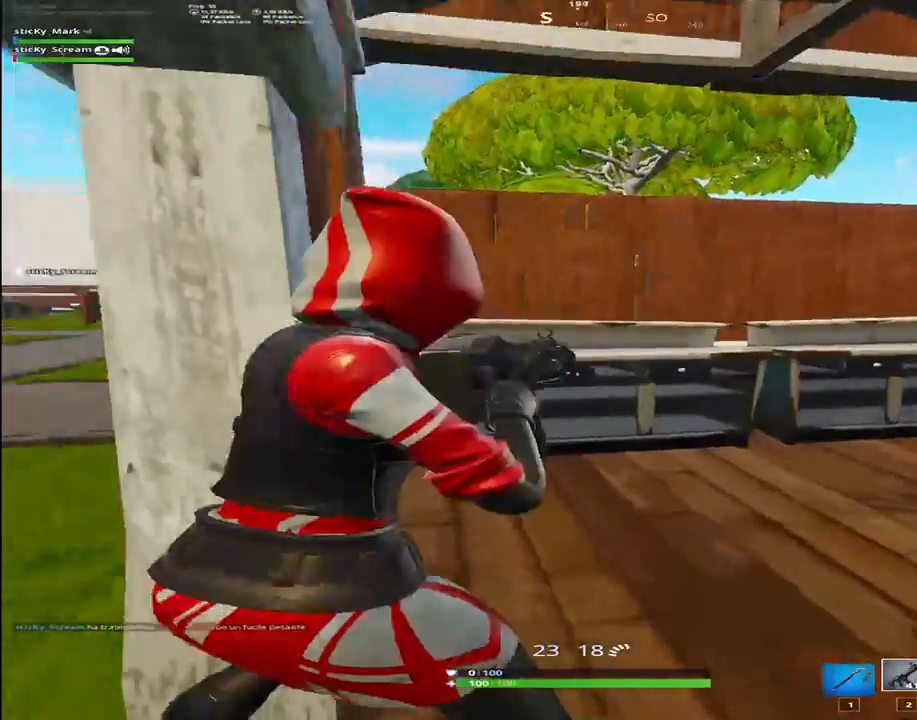
{"keys": ["d", "space"], "events": [[367, "space", "down"]]}
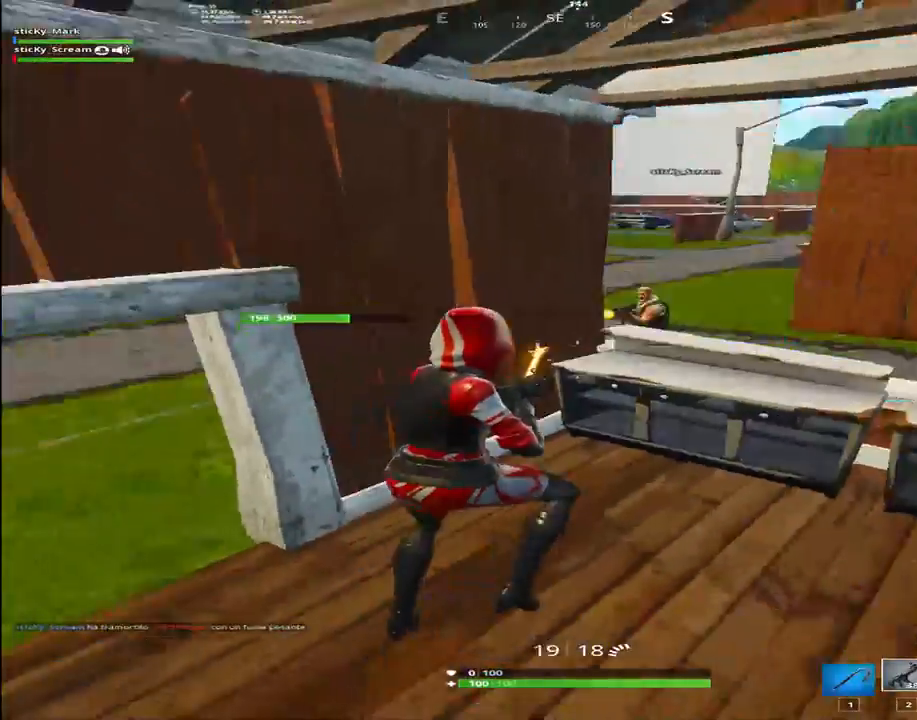
{"keys": ["d"], "events": [[67, "space", "up"], [250, "w", "down"], [334, "w", "up"]]}
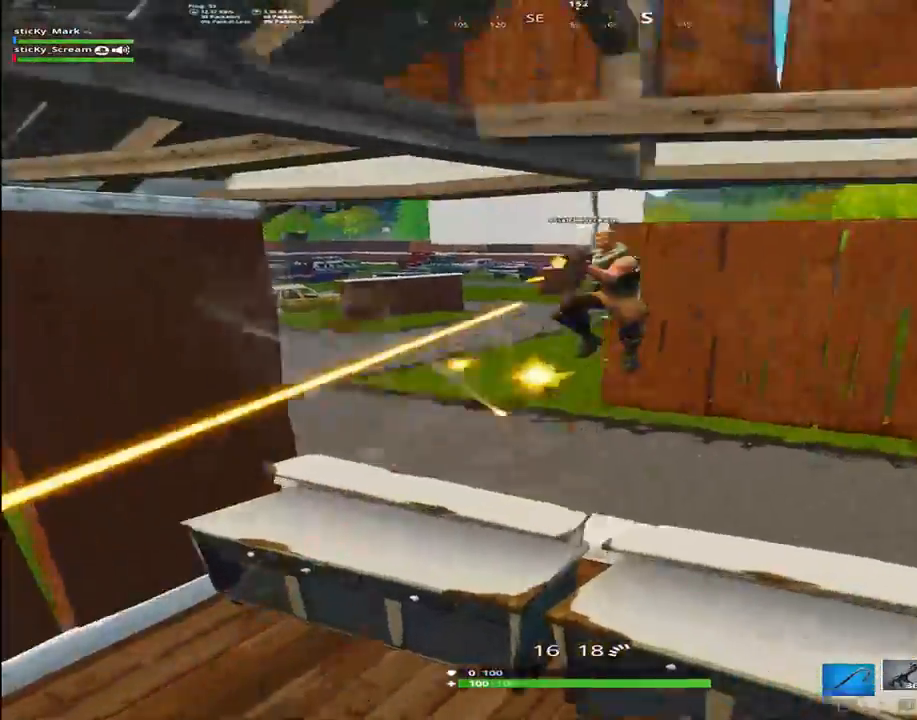
{"keys": ["a"], "events": [[17, "a", "down"], [84, "d", "up"], [367, "ctrl", "down"], [450, "ctrl", "up"]]}
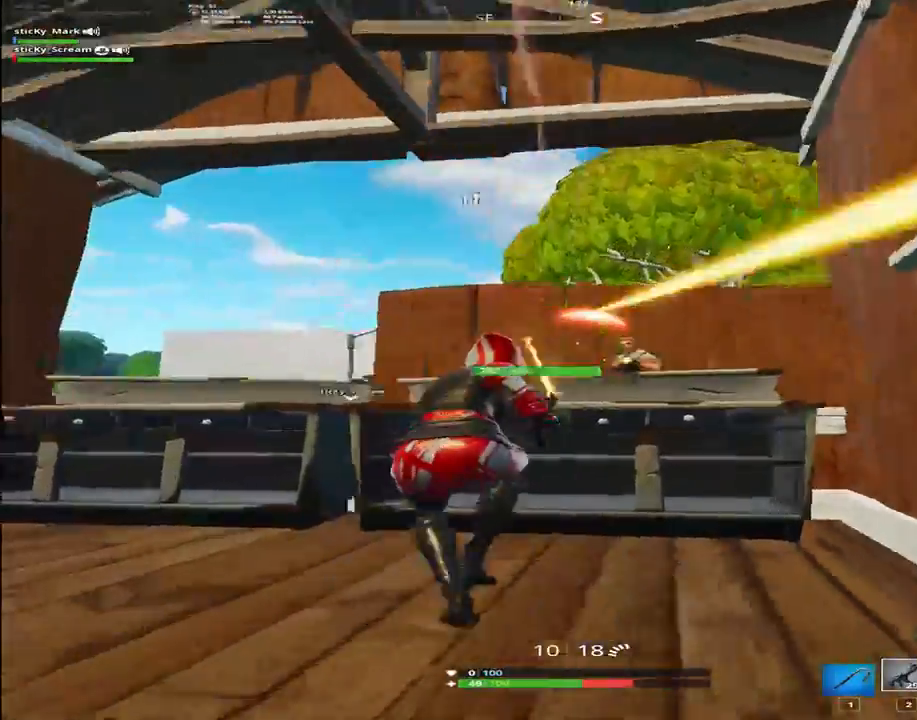
{"keys": ["a"], "events": [[34, "ctrl", "down"], [150, "ctrl", "up"], [350, "space", "down"], [467, "space", "up"]]}
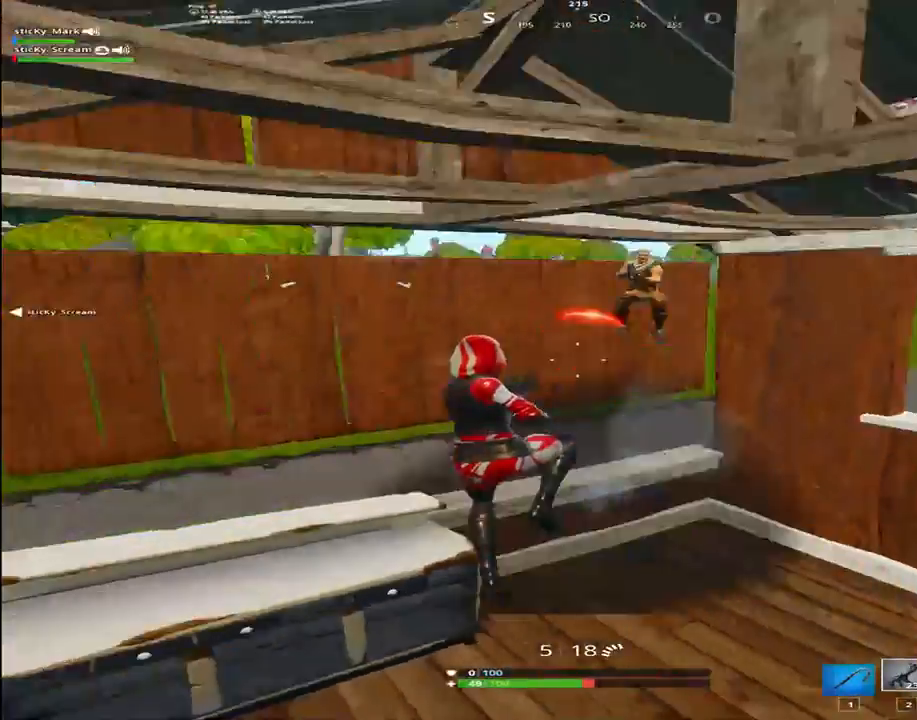
{"keys": ["a", "w"], "events": [[150, "w", "down"]]}
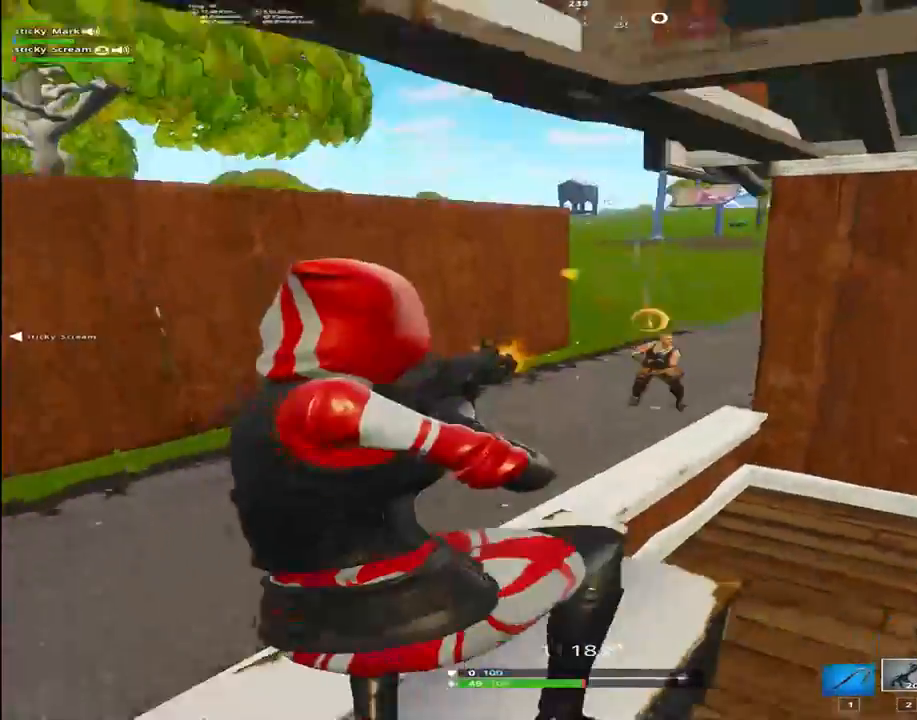
{"keys": ["a", "w"], "events": [[267, "3", "down"], [267, "space", "down"], [417, "space", "up"], [450, "3", "up"]]}
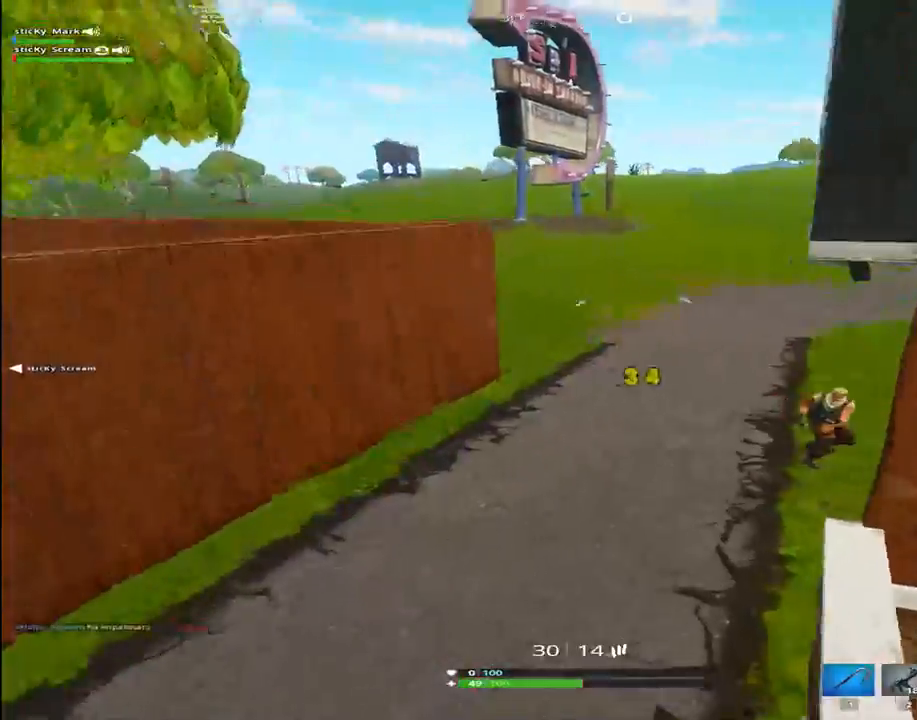
{"keys": ["shift", "w"], "events": [[384, "a", "up"], [467, "shift", "down"]]}
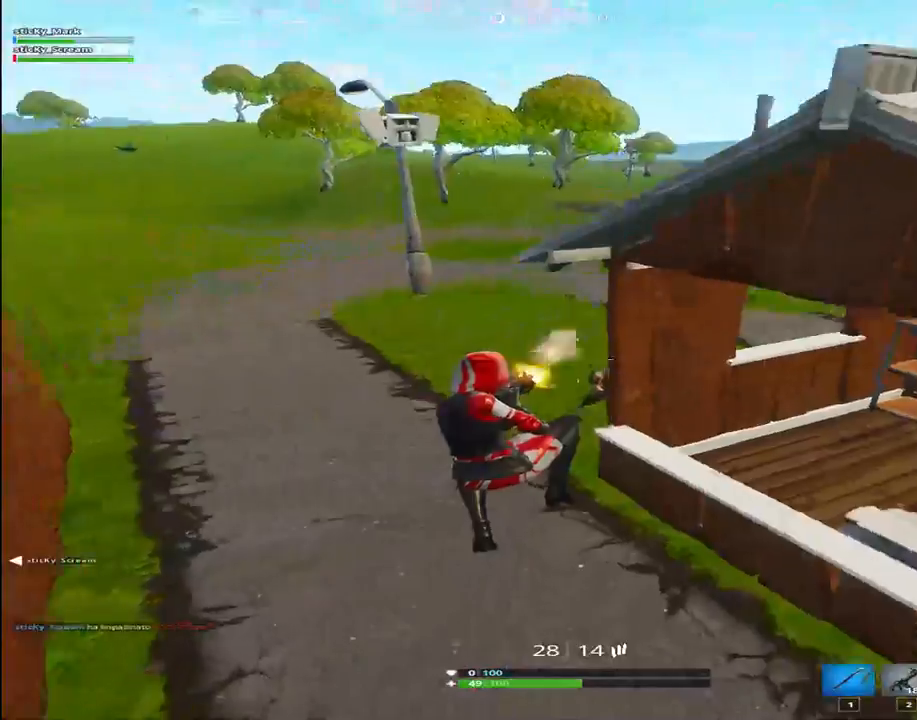
{"keys": ["a", "shift", "space", "w"], "events": [[17, "a", "down"], [450, "space", "down"]]}
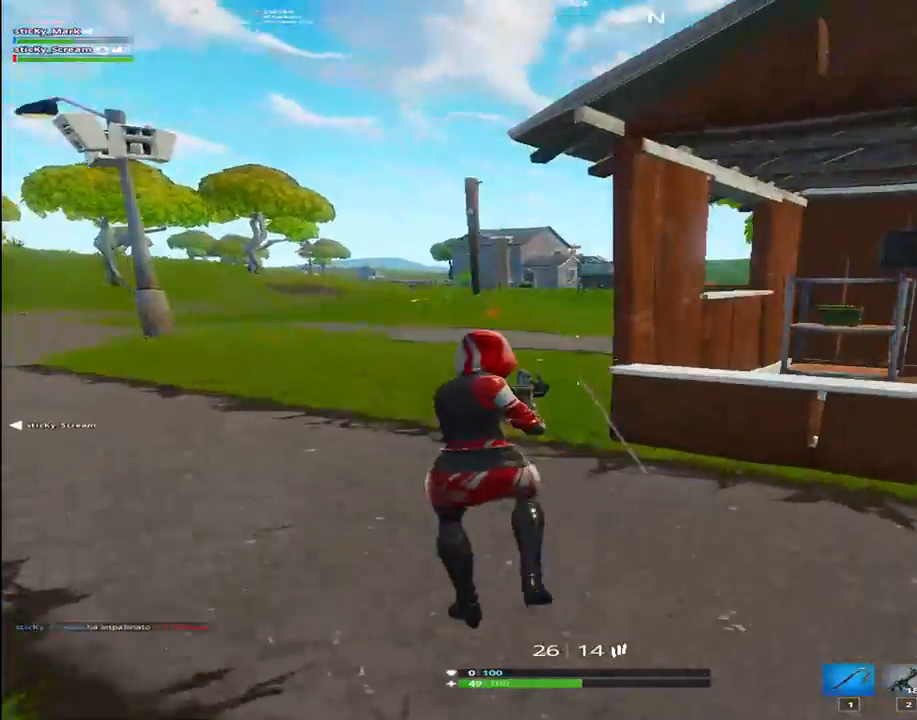
{"keys": ["a", "shift", "w"], "events": [[84, "space", "up"]]}
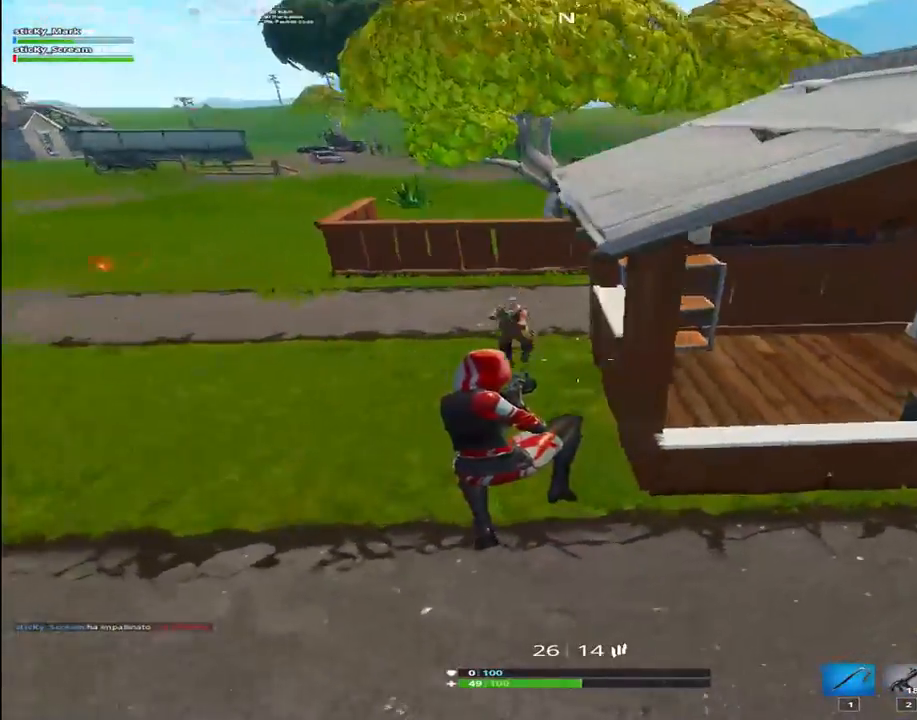
{"keys": ["a", "ctrl"], "events": [[250, "shift", "up"], [334, "ctrl", "down"], [334, "shift", "down"], [384, "w", "up"], [434, "shift", "up"]]}
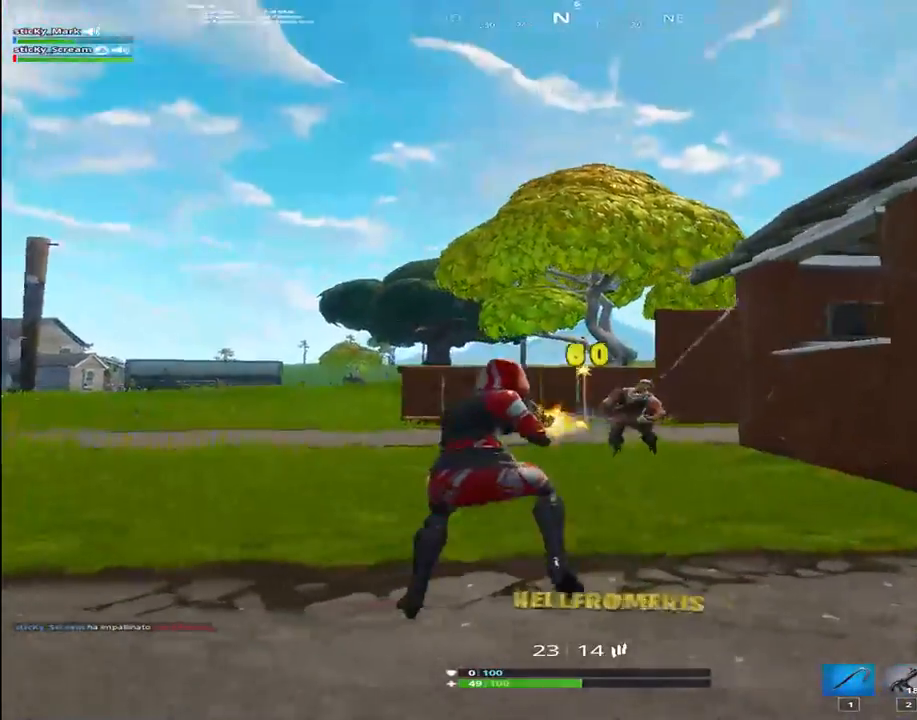
{"keys": ["w"], "events": [[17, "a", "up"], [17, "d", "down"], [117, "ctrl", "up"], [300, "ctrl", "down"], [300, "w", "down"], [450, "ctrl", "up"], [500, "d", "up"]]}
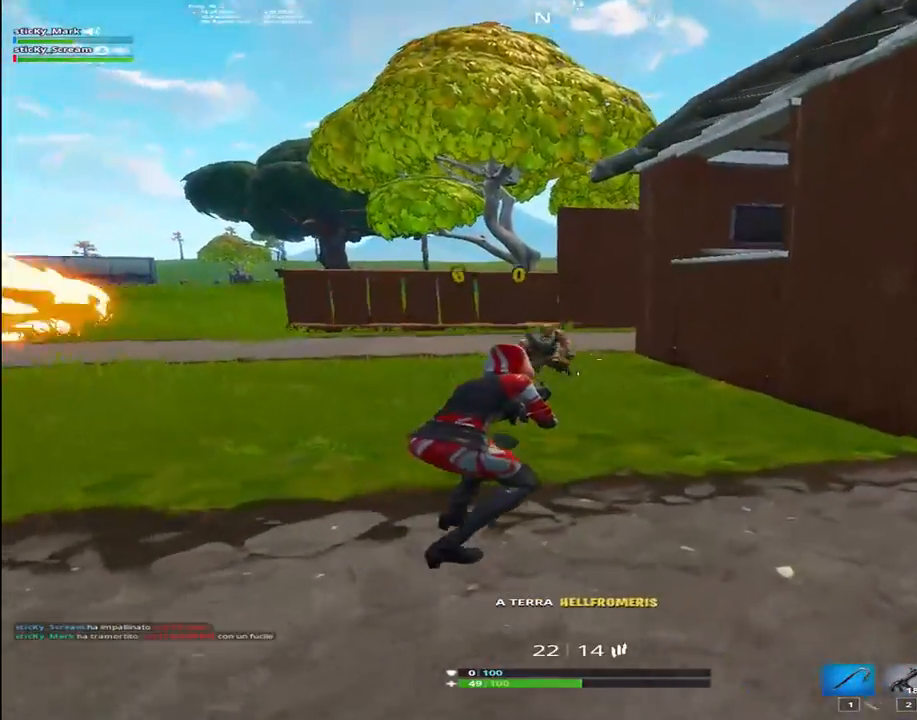
{"keys": ["ctrl", "w"], "events": [[84, "2", "down"], [184, "d", "down"], [217, "2", "up"], [217, "d", "up"], [367, "3", "down"], [417, "ctrl", "down"], [500, "3", "up"]]}
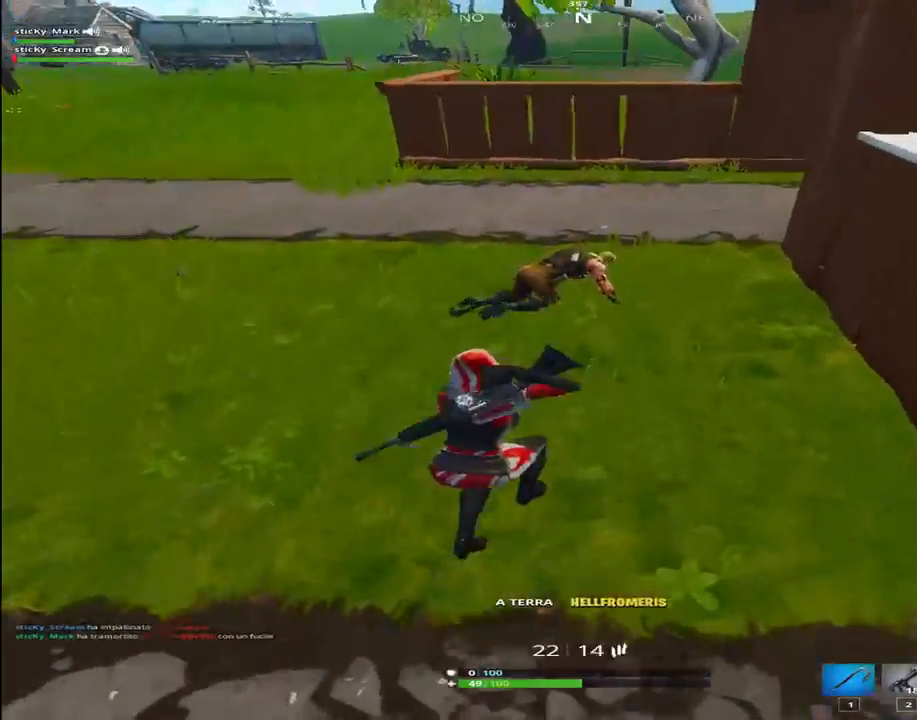
{"keys": ["d", "w"], "events": [[50, "ctrl", "up"], [100, "a", "down"], [150, "ctrl", "down"], [284, "ctrl", "up"], [334, "a", "up"], [334, "d", "down"]]}
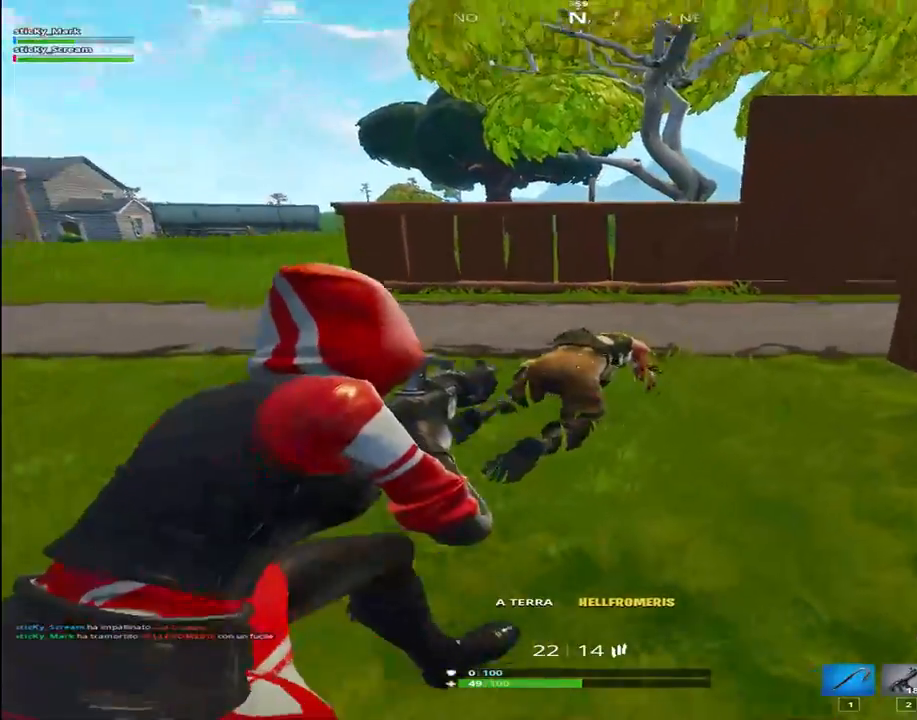
{"keys": [], "events": [[400, "d", "up"], [400, "w", "up"]]}
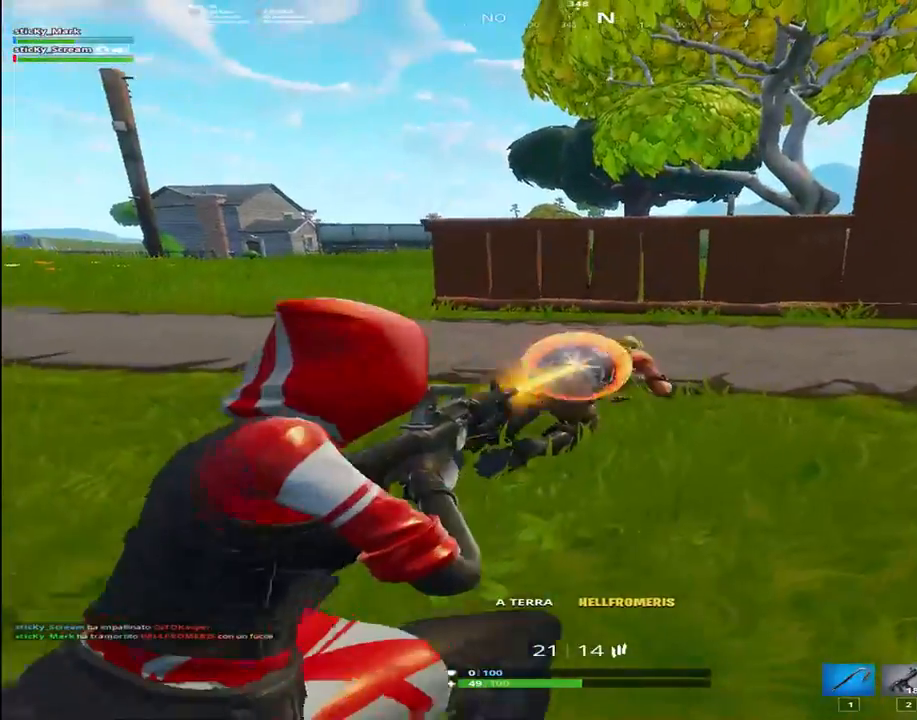
{"keys": [], "events": [[34, "d", "down"], [134, "d", "up"], [234, "w", "down"], [467, "w", "up"]]}
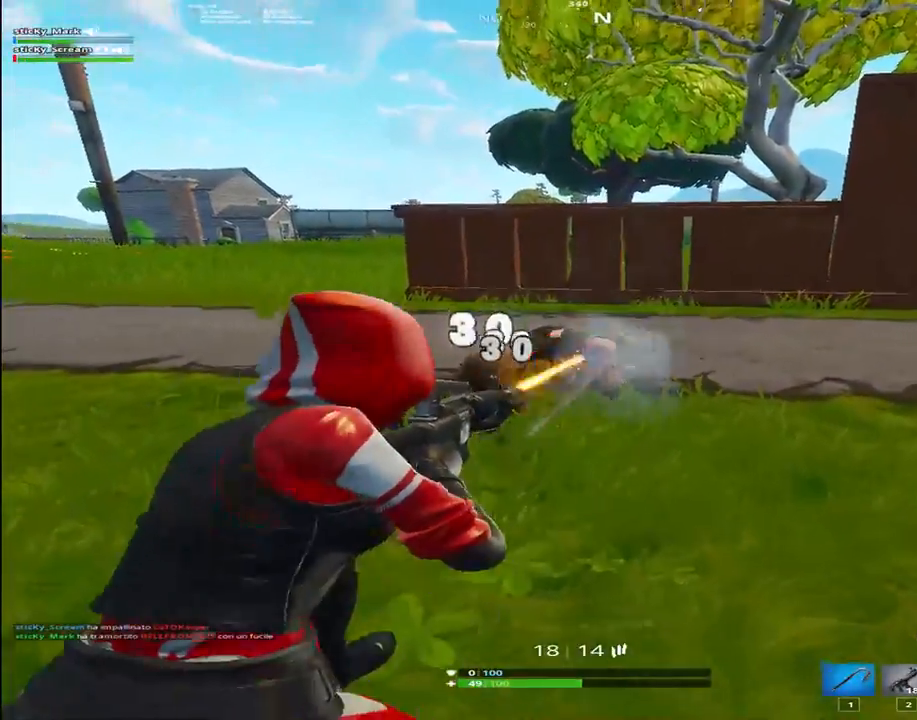
{"keys": ["r", "w"], "events": [[100, "a", "down"], [100, "ctrl", "down"], [250, "a", "up"], [250, "ctrl", "up"], [350, "w", "down"], [400, "r", "down"]]}